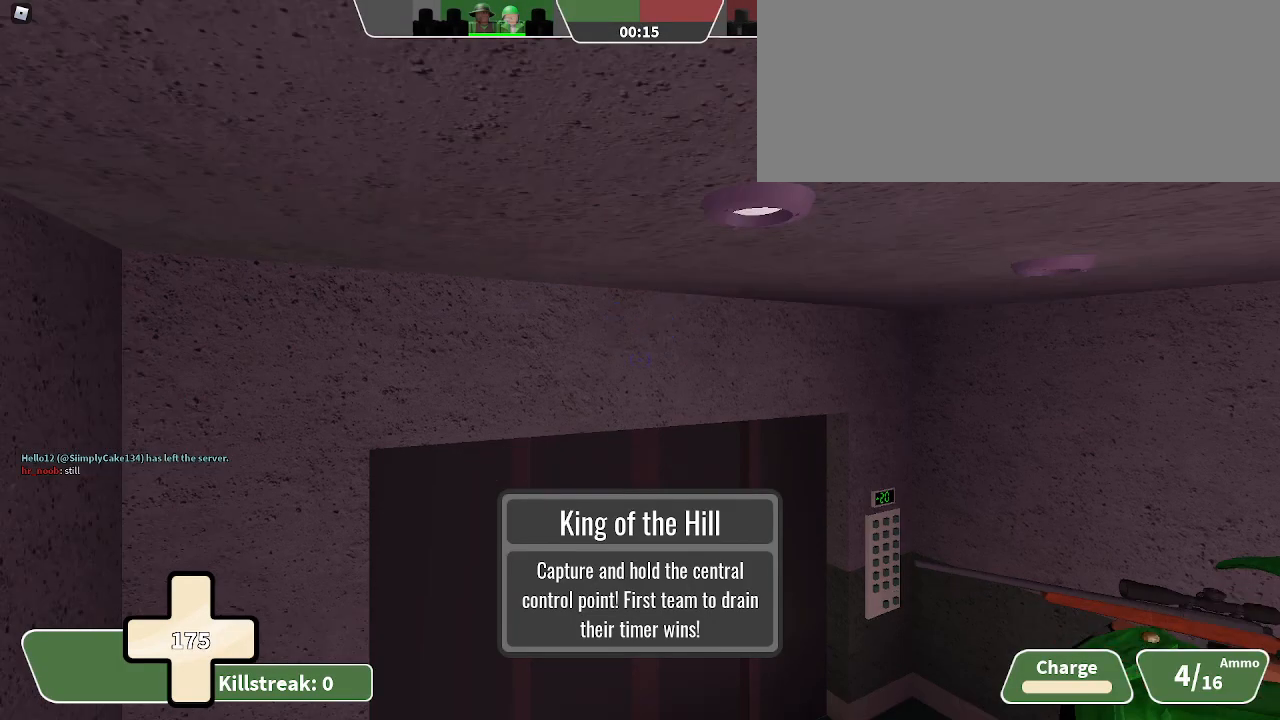
Gameplay with keyboard; each line is a JSON object with the keys held at the frame after it. "events" lists presses ("down") and releases ("up") of ".", "/", "0", "1", "2", "3", "4", "5", "6", "7", "8", "9", "a", "alt_l", "alt_r", "b", "backslash", "backspace", "c", "caps_lock", "comma", "ctrl_l", "ctrl_r", "d", "e", "equals", "f", "g", "h", "i", "j", "k", "l", "lbracket", "m", "minus", "n", "o", "p", "q", "quote", "r", "rbracket", "return", "s", "semicolon", "shift_l", "shift_r", "space", "super", "t", "tab", "tilde", "u", "v", "w", "x", "y" and "z" between this image and that frame as [ms after this image, input, new state], when the widget could be followed in between. No other keys are recorded. Mouse input is not recorded.
{"keys": ["3"], "events": [[400, "3", "down"]]}
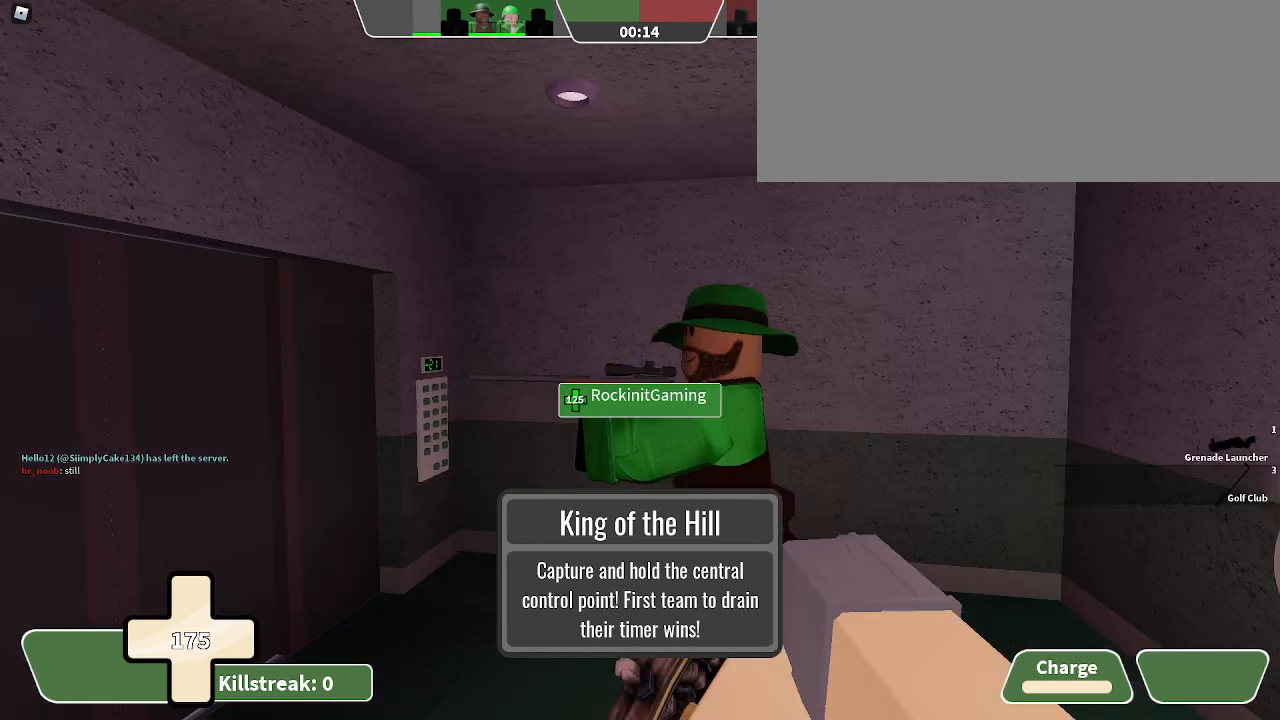
{"keys": [], "events": [[33, "3", "up"]]}
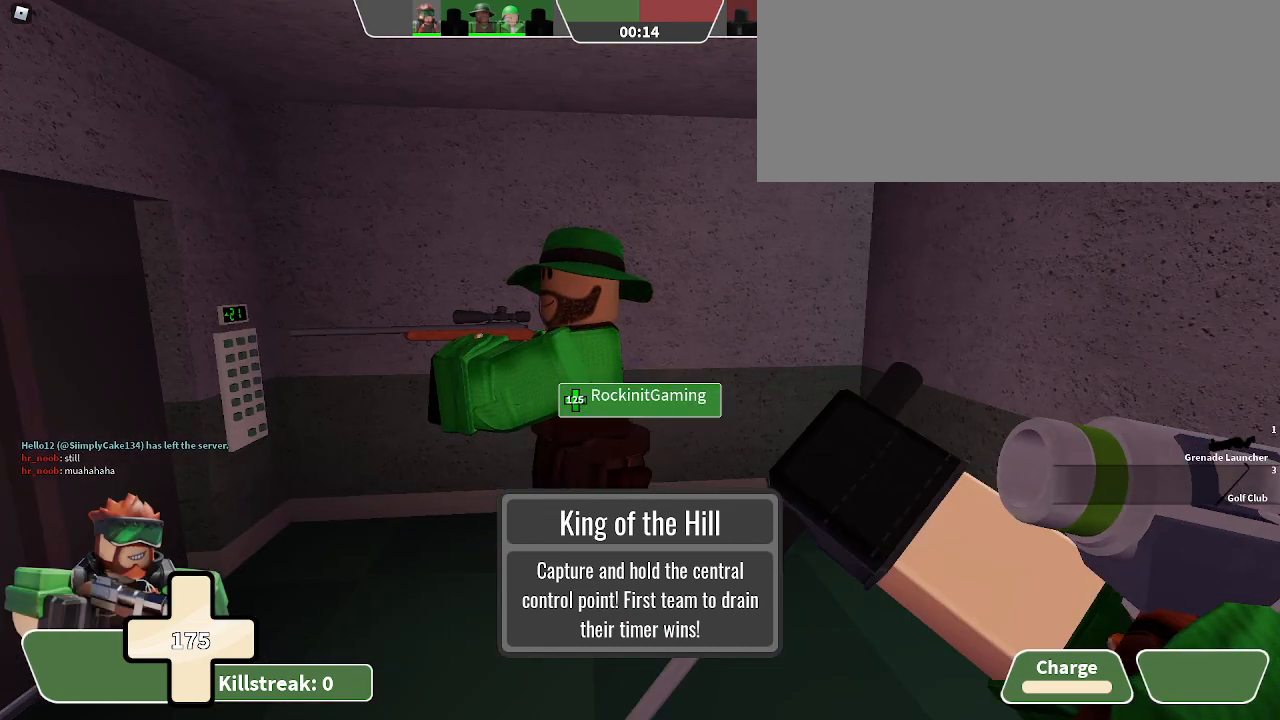
{"keys": [], "events": [[33, "x", "down"], [133, "x", "up"], [233, "2", "down"], [300, "2", "up"]]}
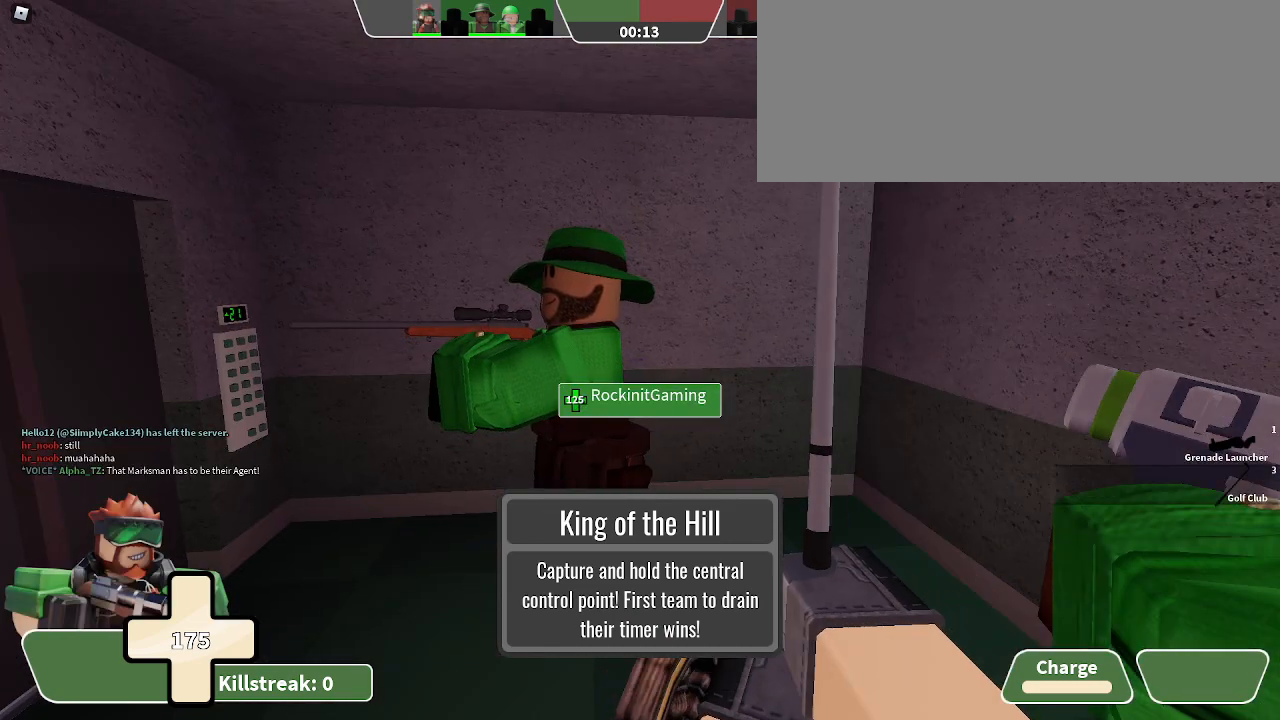
{"keys": ["w"], "events": [[400, "w", "down"]]}
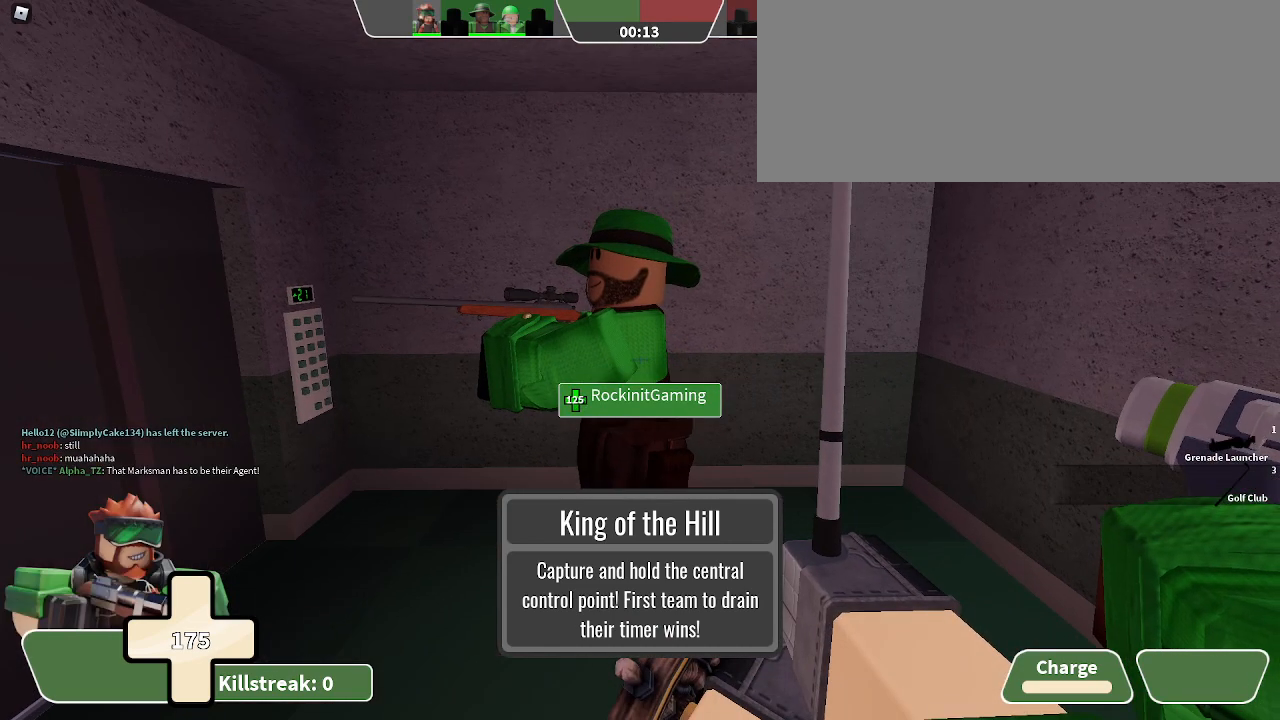
{"keys": [], "events": [[133, "w", "up"]]}
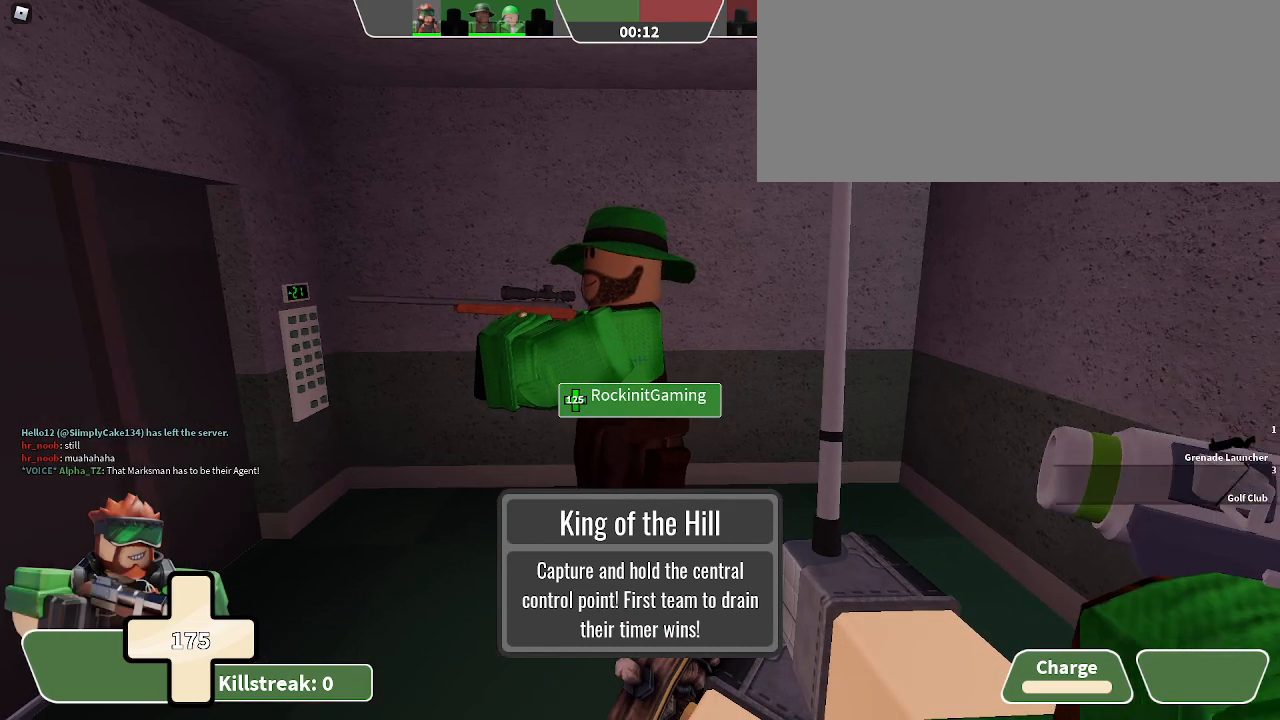
{"keys": [], "events": []}
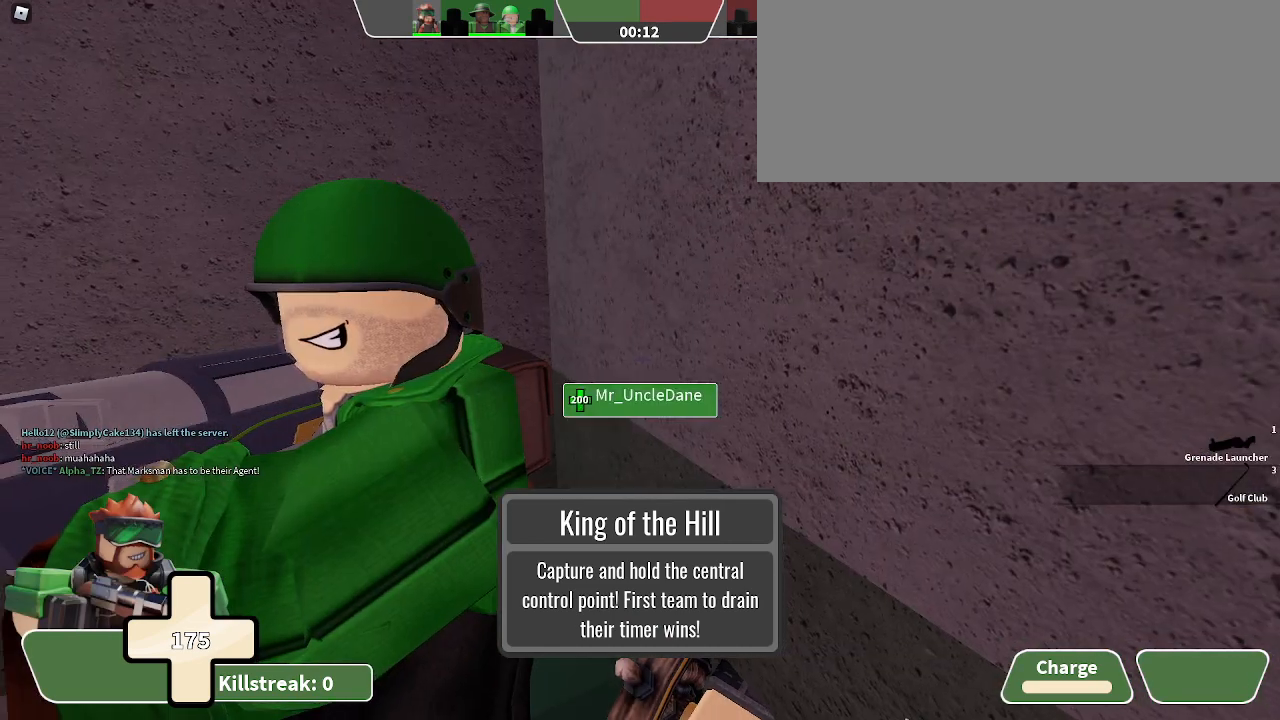
{"keys": ["x"], "events": [[400, "x", "down"]]}
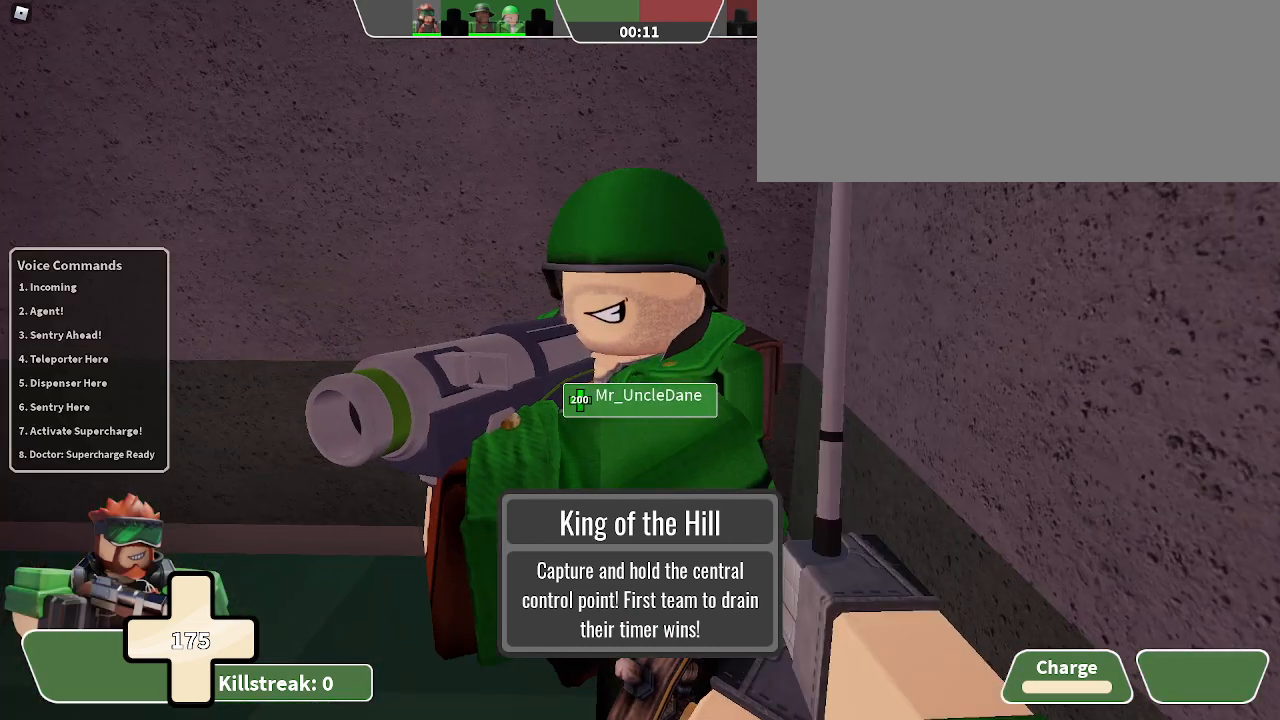
{"keys": [], "events": [[33, "x", "up"]]}
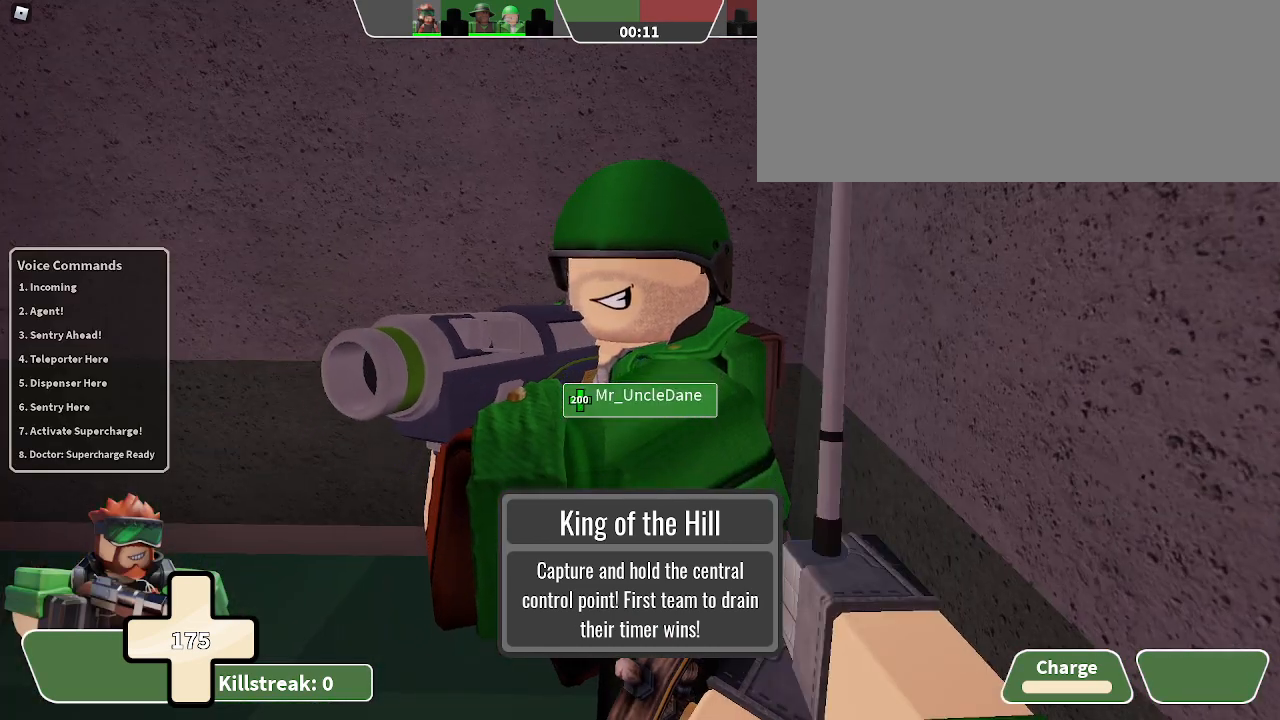
{"keys": [], "events": [[167, "z", "down"], [233, "z", "up"]]}
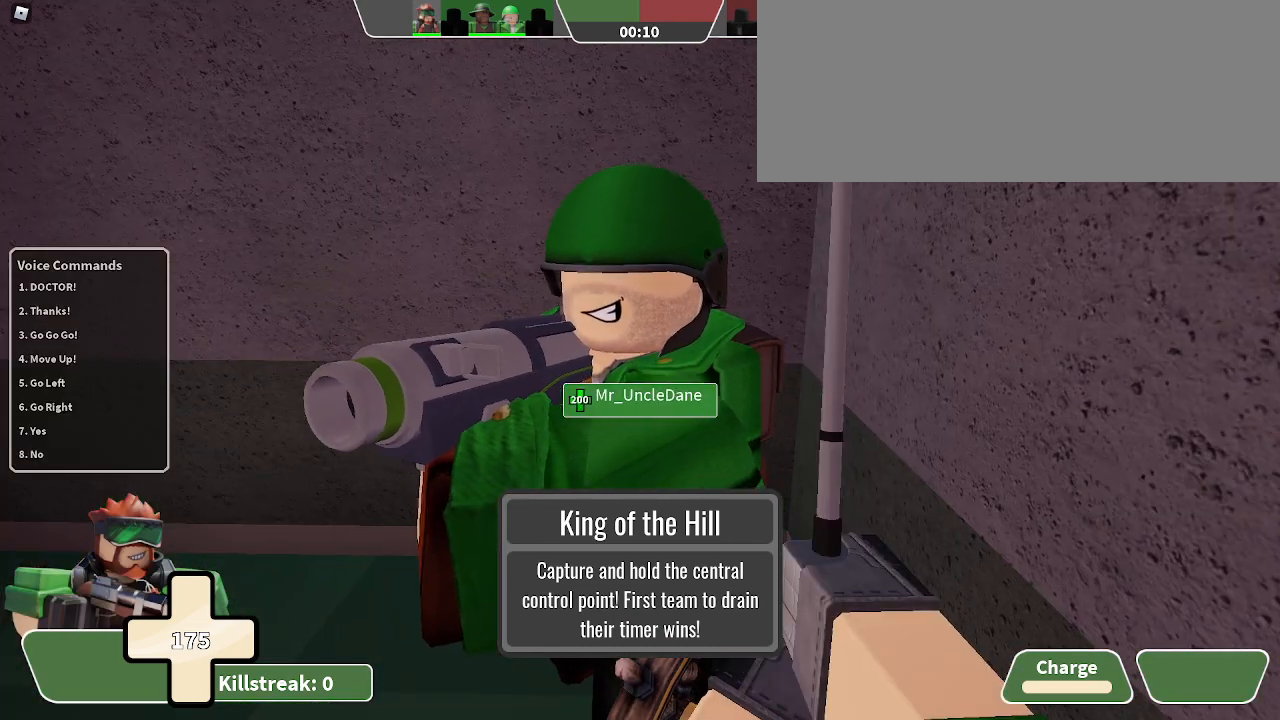
{"keys": ["7"], "events": [[367, "7", "down"]]}
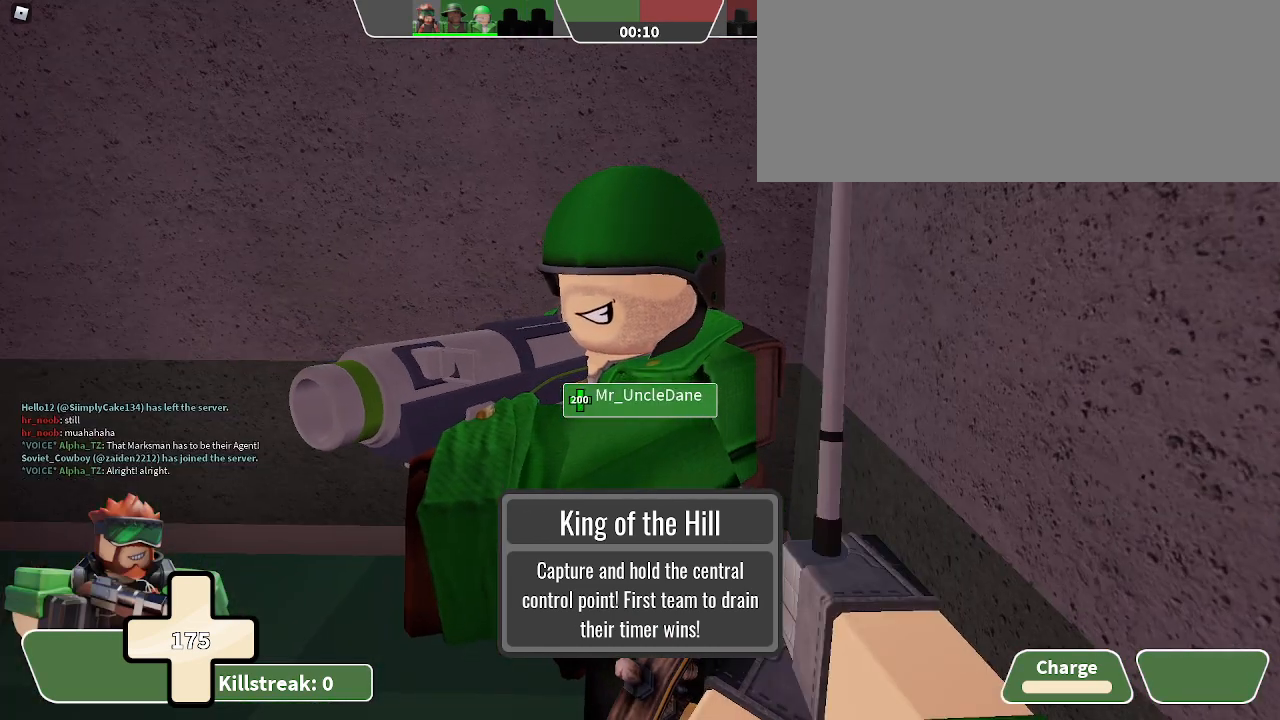
{"keys": [], "events": [[33, "7", "up"]]}